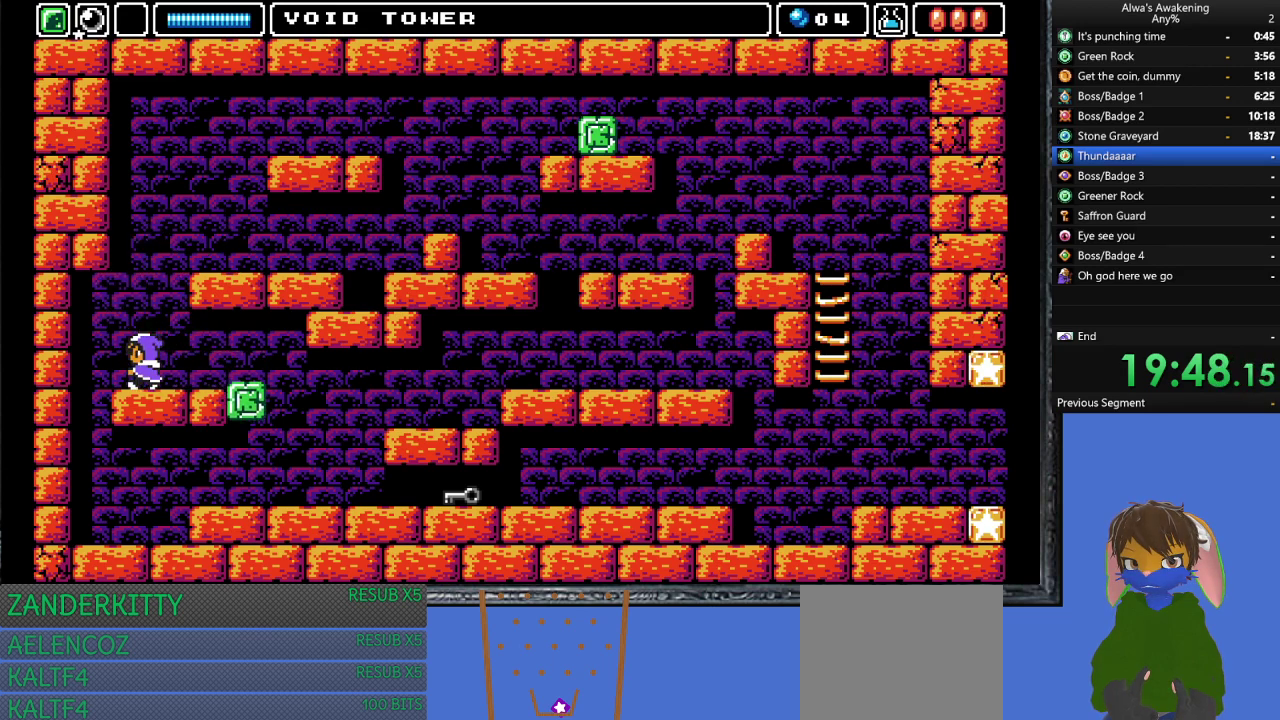
Gameplay with a controller (PlayStation layout); each line is a JSON object with the inputs held at the frame after it. "events" lists button and stick changes between this image and that frame as [ms after this image, input, new state], when the widget could be followed in between. Not read: right_stick.
{"buttons": ["DPAD_LEFT"], "left_stick": "center", "events": []}
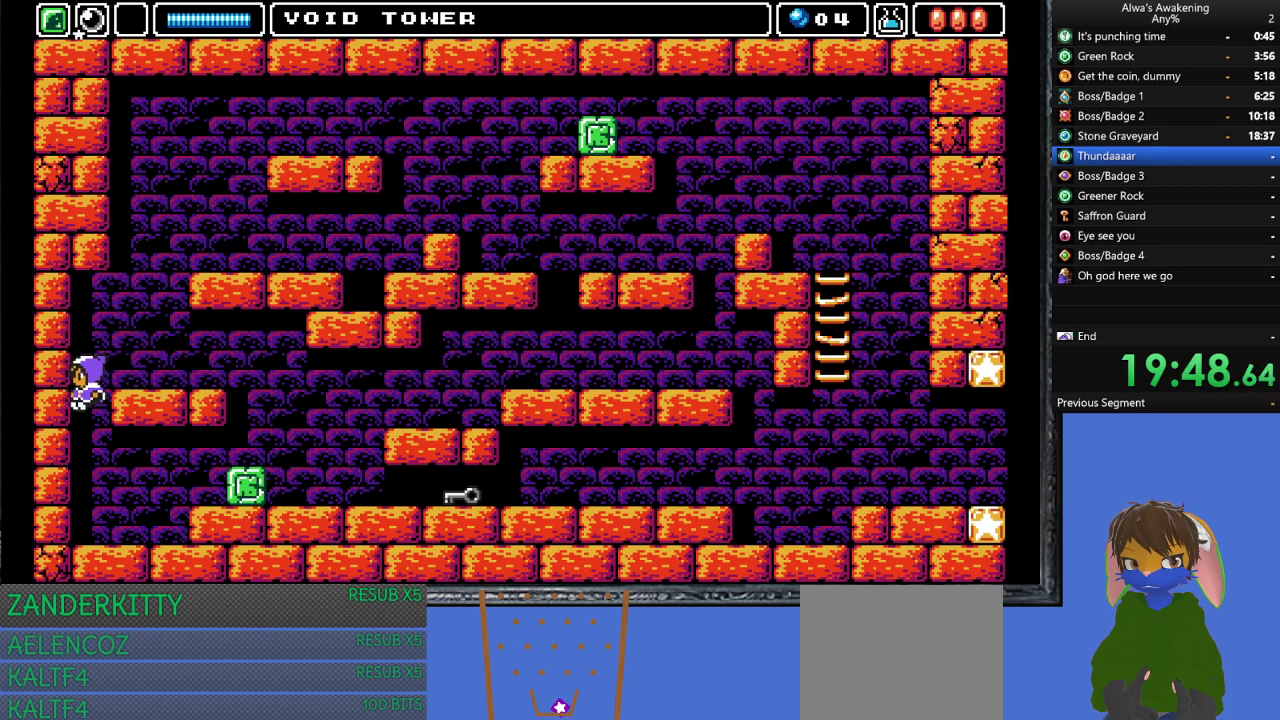
{"buttons": ["CROSS", "DPAD_RIGHT"], "left_stick": "center", "events": [[67, "DPAD_LEFT", "up"], [167, "DPAD_RIGHT", "down"], [467, "CROSS", "down"]]}
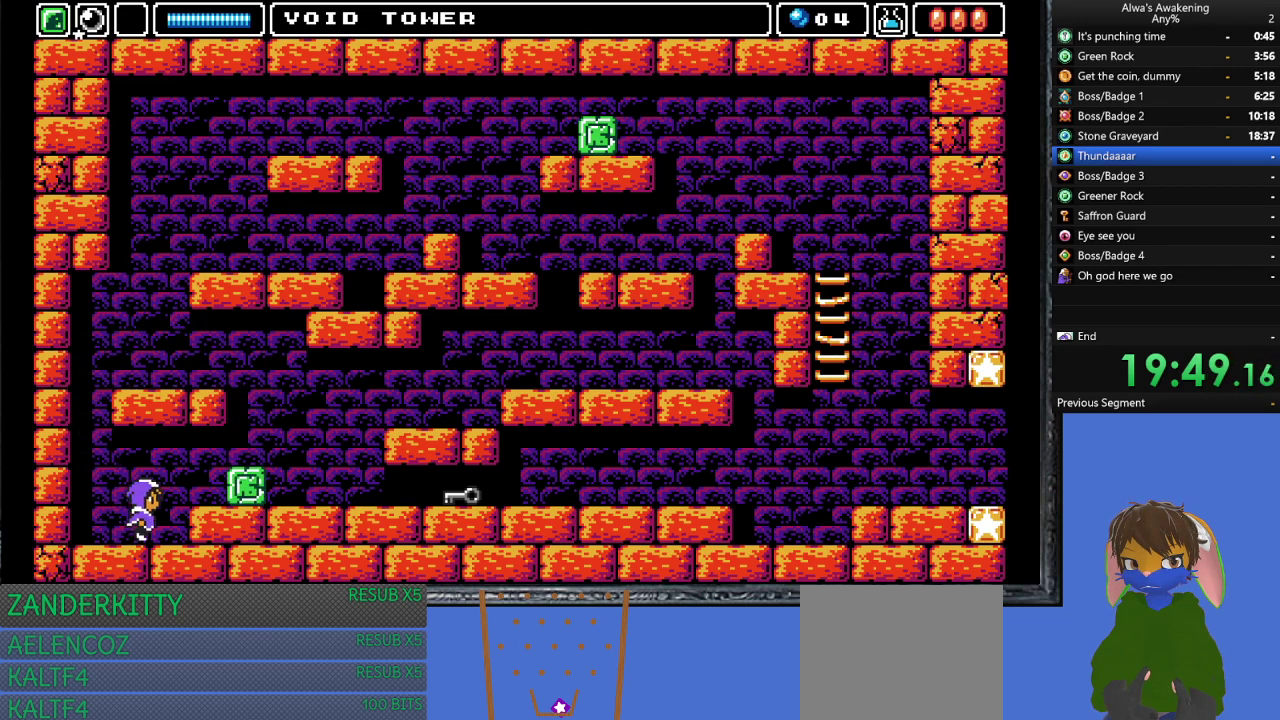
{"buttons": ["DPAD_RIGHT"], "left_stick": "center", "events": [[33, "CROSS", "up"]]}
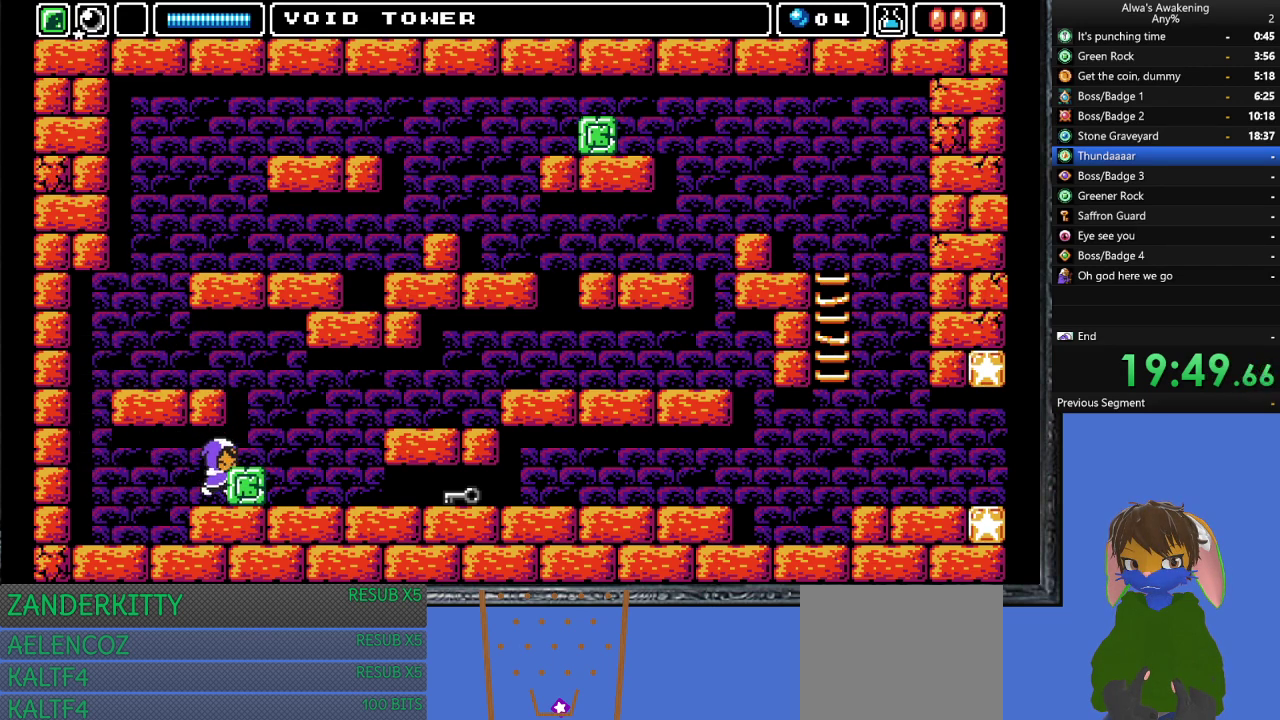
{"buttons": ["DPAD_RIGHT"], "left_stick": "center", "events": []}
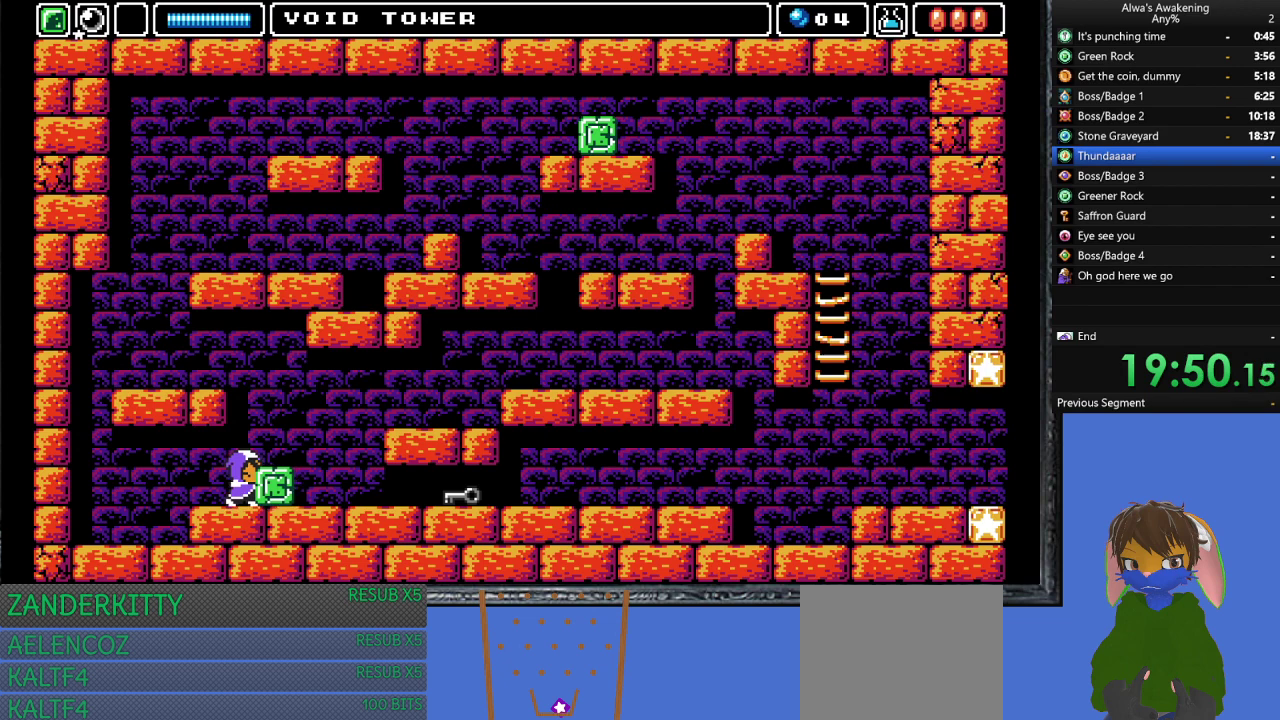
{"buttons": ["DPAD_RIGHT"], "left_stick": "center", "events": []}
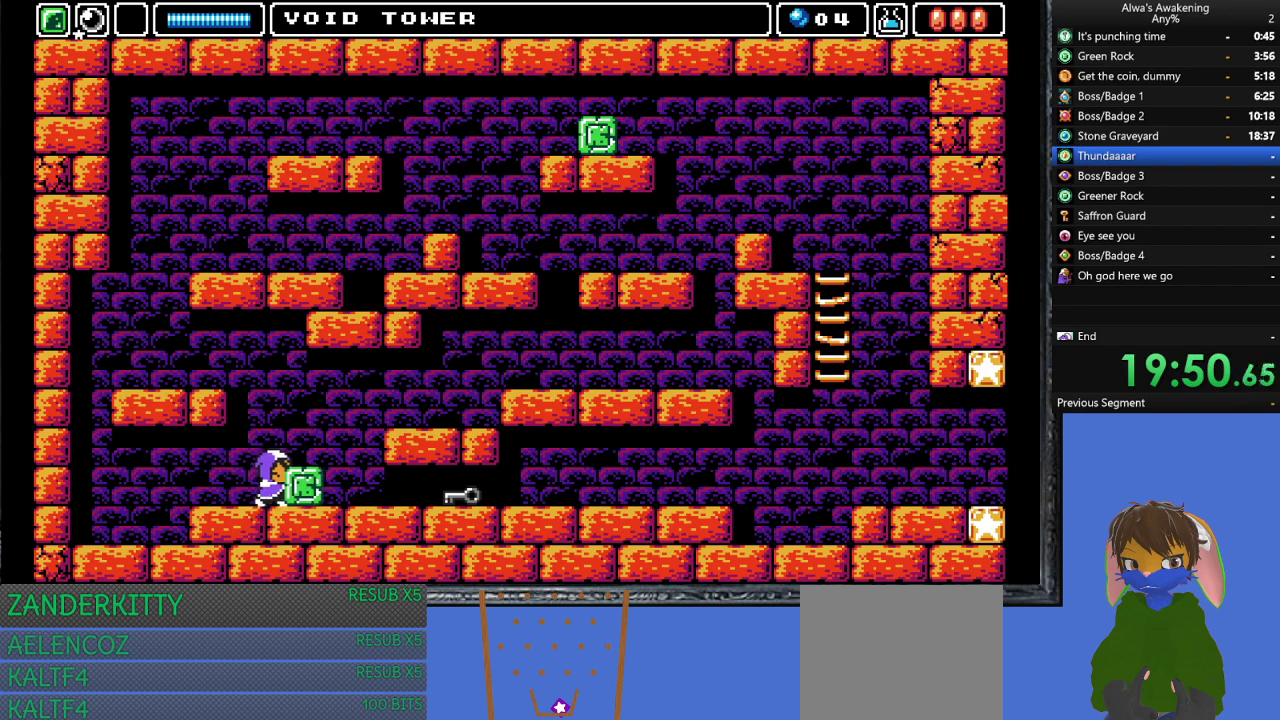
{"buttons": ["DPAD_RIGHT"], "left_stick": "center", "events": []}
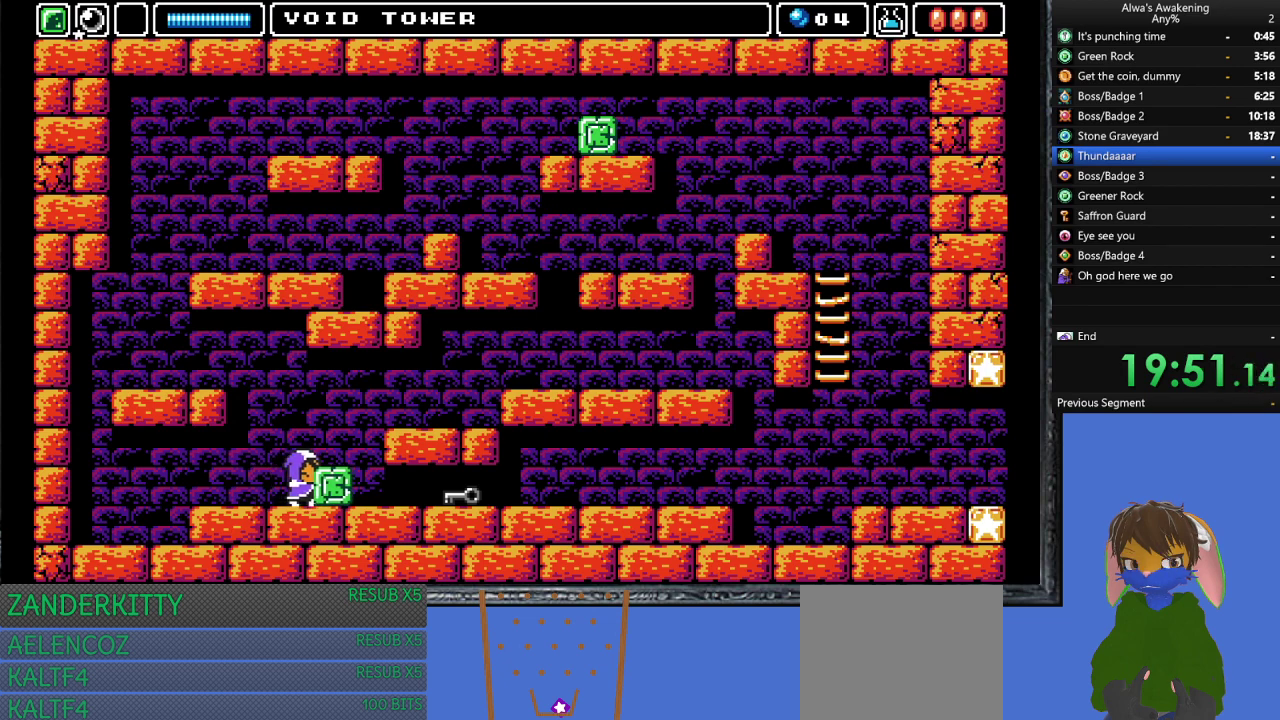
{"buttons": ["DPAD_RIGHT"], "left_stick": "center", "events": []}
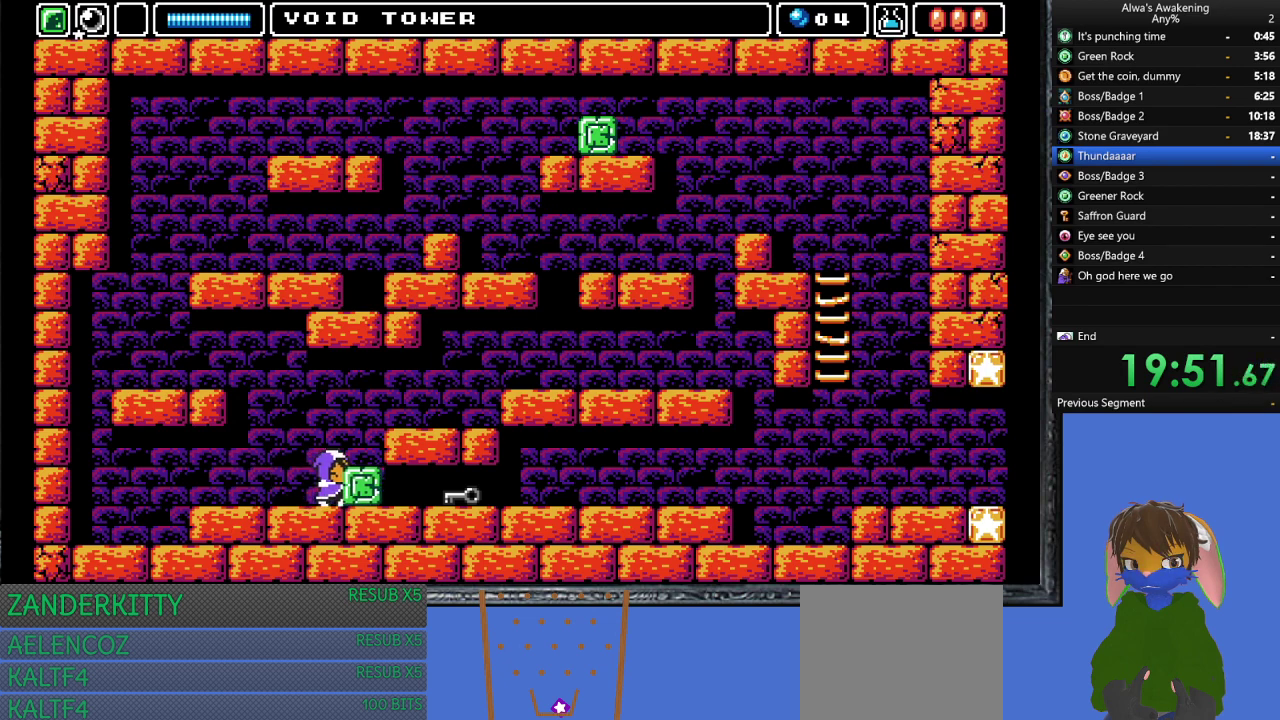
{"buttons": ["DPAD_RIGHT"], "left_stick": "center", "events": []}
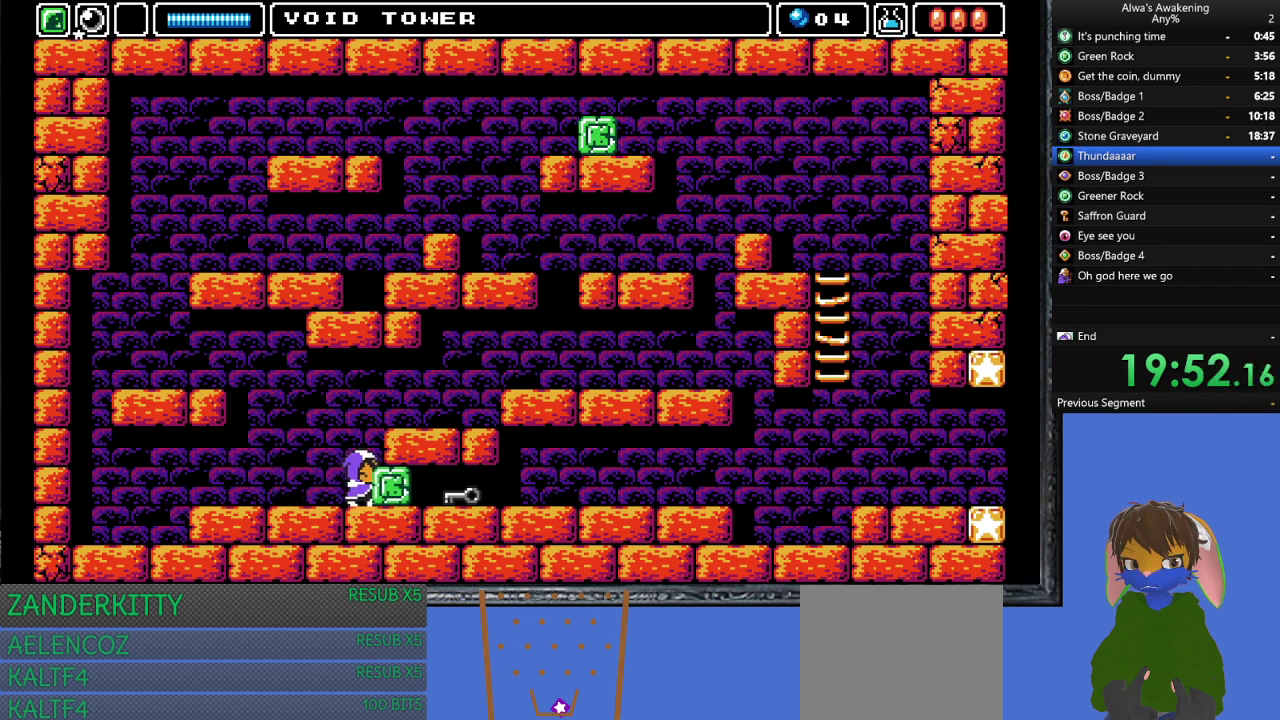
{"buttons": ["DPAD_LEFT"], "left_stick": "center", "events": [[233, "DPAD_LEFT", "down"], [233, "DPAD_RIGHT", "up"]]}
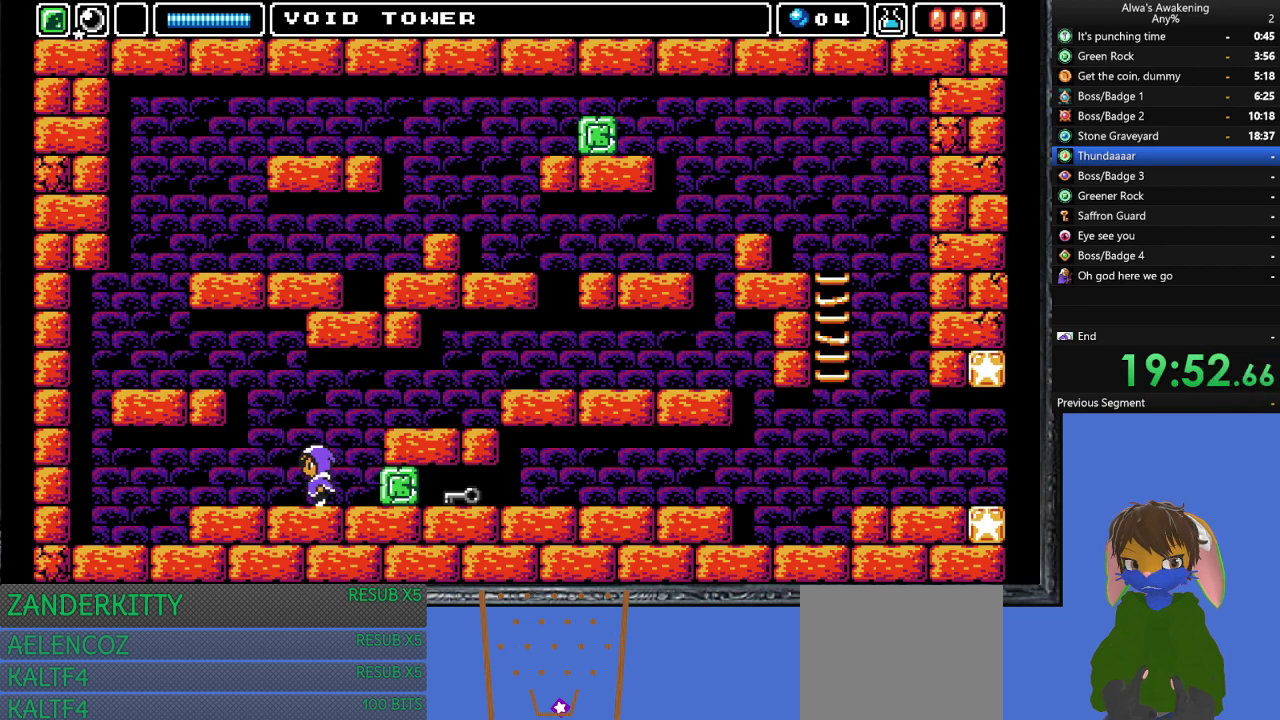
{"buttons": ["DPAD_RIGHT"], "left_stick": "center"}
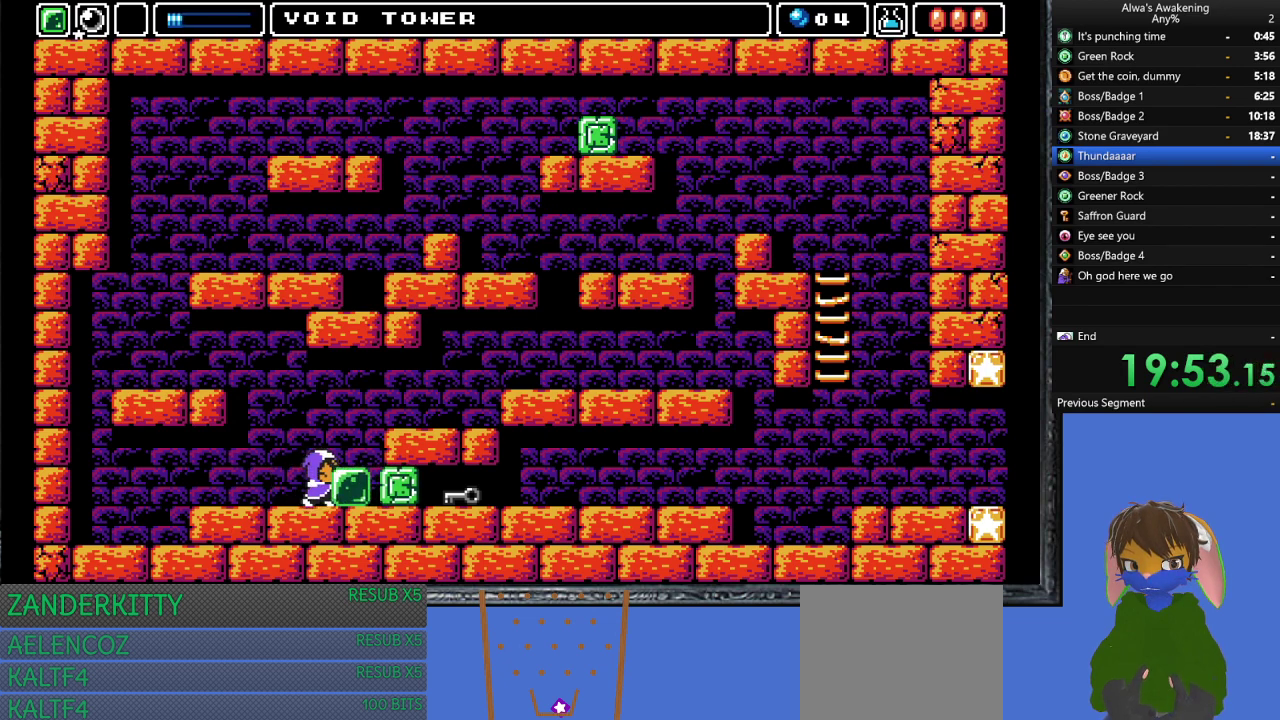
{"buttons": ["DPAD_RIGHT"], "left_stick": "center", "events": []}
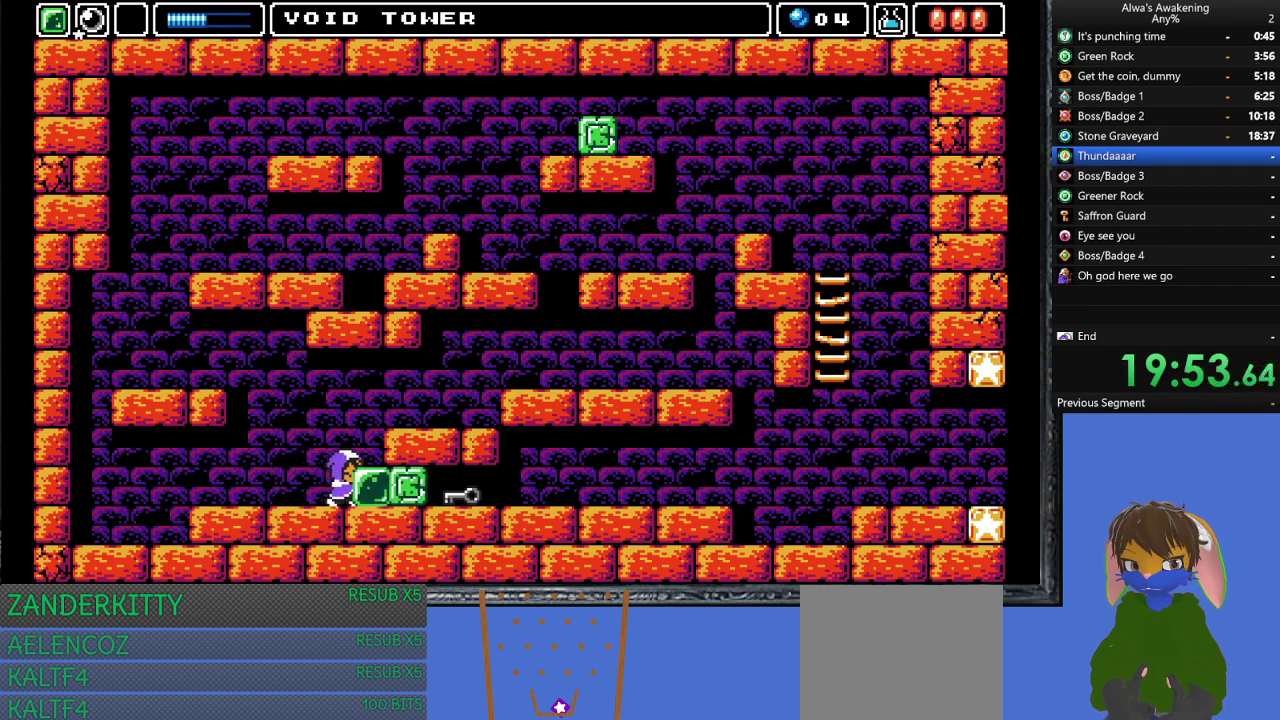
{"buttons": ["DPAD_RIGHT"], "left_stick": "center", "events": []}
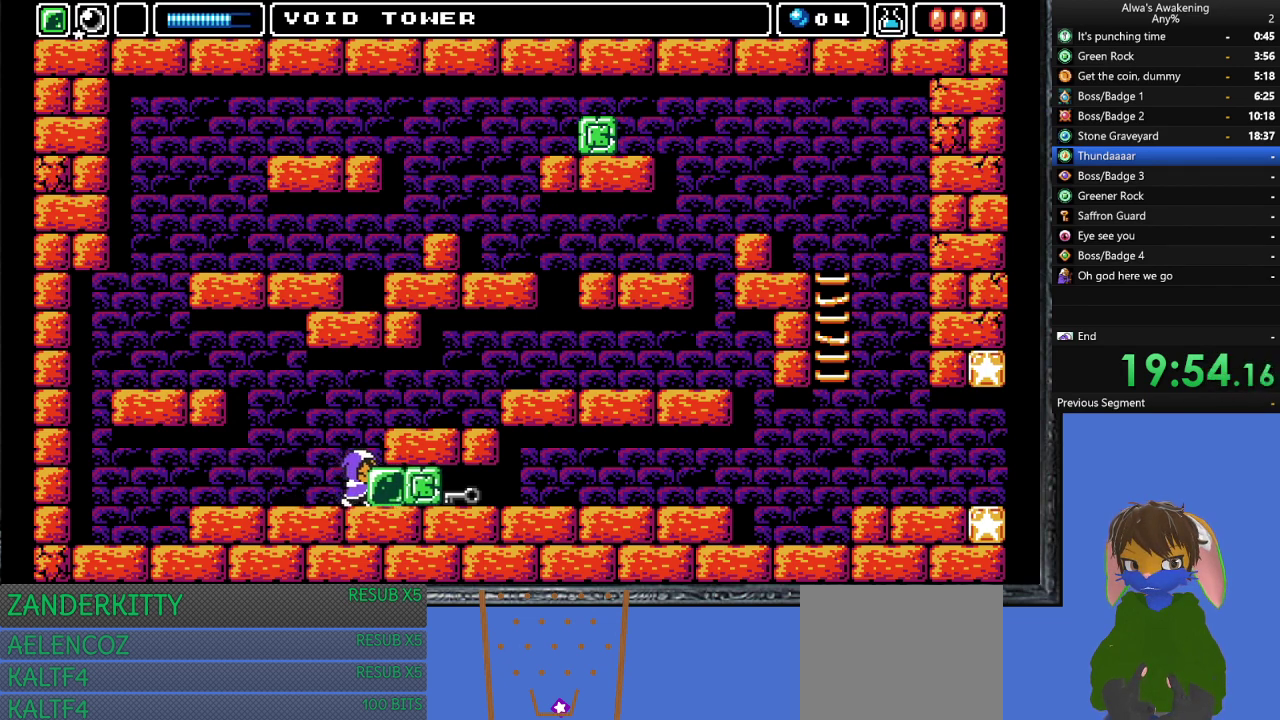
{"buttons": ["DPAD_RIGHT"], "left_stick": "center", "events": []}
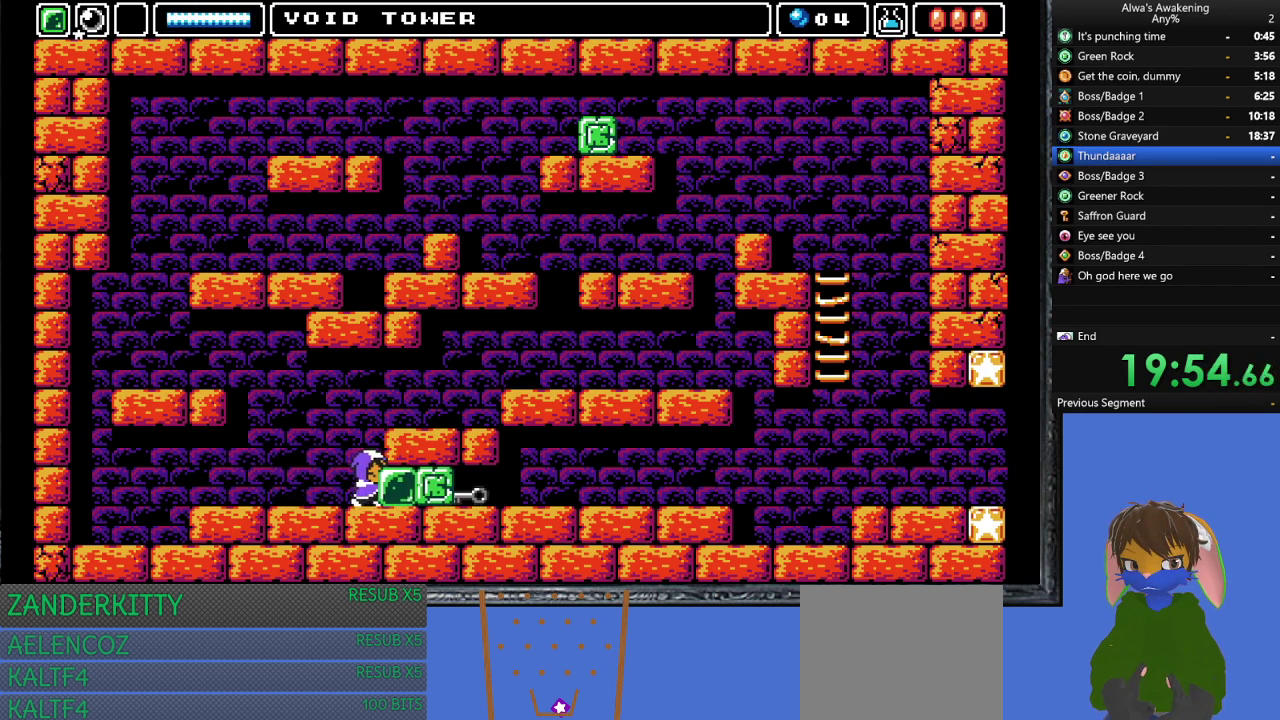
{"buttons": ["DPAD_LEFT"], "left_stick": "center", "events": [[33, "DPAD_LEFT", "down"], [33, "DPAD_RIGHT", "up"], [100, "DPAD_LEFT", "up"], [133, "DPAD_RIGHT", "down"], [467, "DPAD_LEFT", "down"], [467, "DPAD_RIGHT", "up"]]}
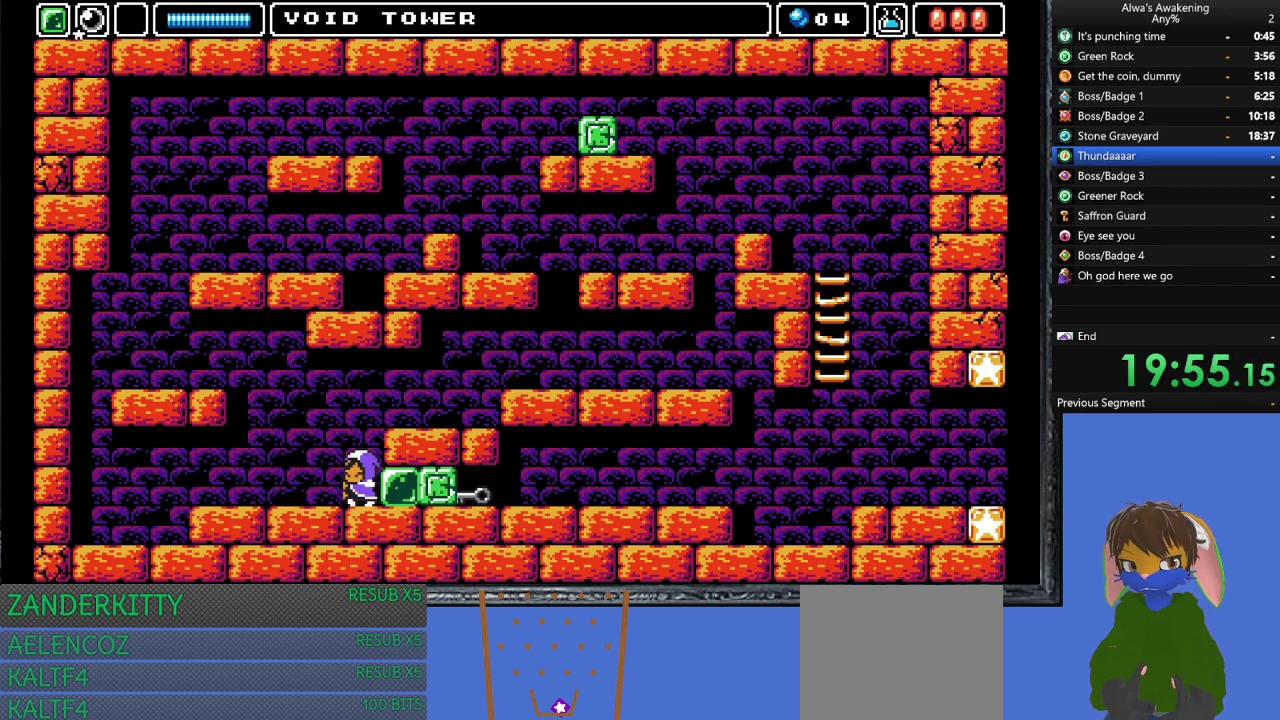
{"buttons": ["DPAD_RIGHT"], "left_stick": "center", "events": [[33, "DPAD_LEFT", "up"], [33, "DPAD_UP", "down"], [67, "DPAD_RIGHT", "down"], [67, "DPAD_UP", "up"]]}
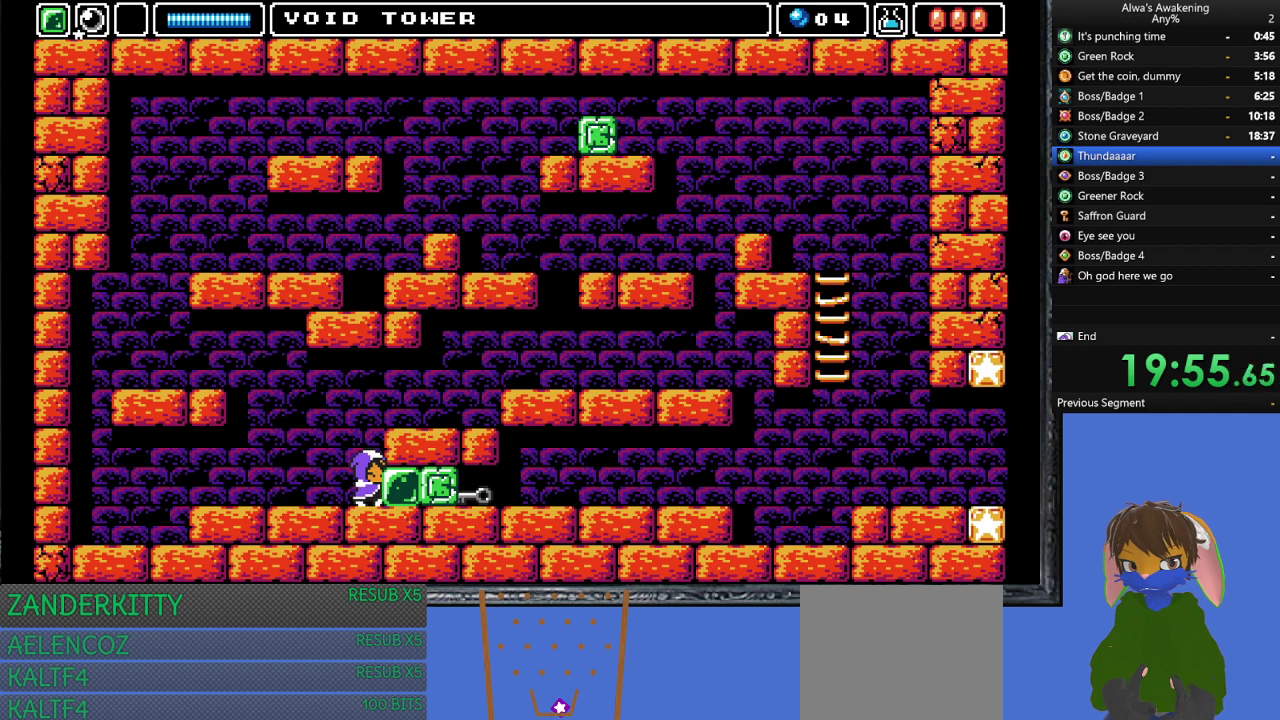
{"buttons": ["DPAD_RIGHT"], "left_stick": "center", "events": [[133, "DPAD_RIGHT", "up"], [133, "DPAD_UP", "down"], [167, "DPAD_LEFT", "down"], [233, "DPAD_LEFT", "up"], [233, "DPAD_RIGHT", "down"], [233, "DPAD_UP", "up"], [467, "DPAD_RIGHT", "up"], [467, "DPAD_UP", "down"], [500, "DPAD_RIGHT", "down"], [500, "DPAD_UP", "up"]]}
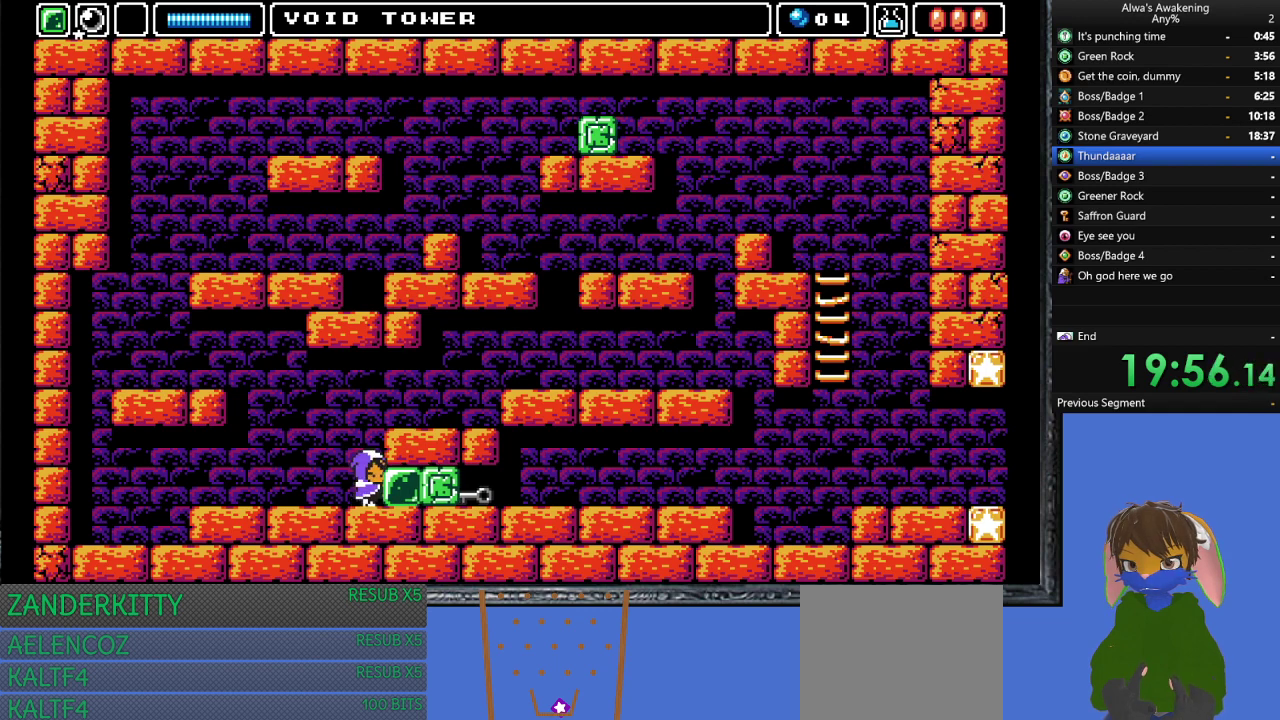
{"buttons": ["DPAD_RIGHT"], "left_stick": "center", "events": [[133, "DPAD_LEFT", "down"], [133, "DPAD_RIGHT", "up"], [133, "DPAD_UP", "down"], [200, "DPAD_LEFT", "up"], [233, "DPAD_RIGHT", "down"], [233, "DPAD_UP", "up"], [367, "DPAD_RIGHT", "up"], [367, "DPAD_UP", "down"], [433, "DPAD_RIGHT", "down"], [467, "DPAD_UP", "up"]]}
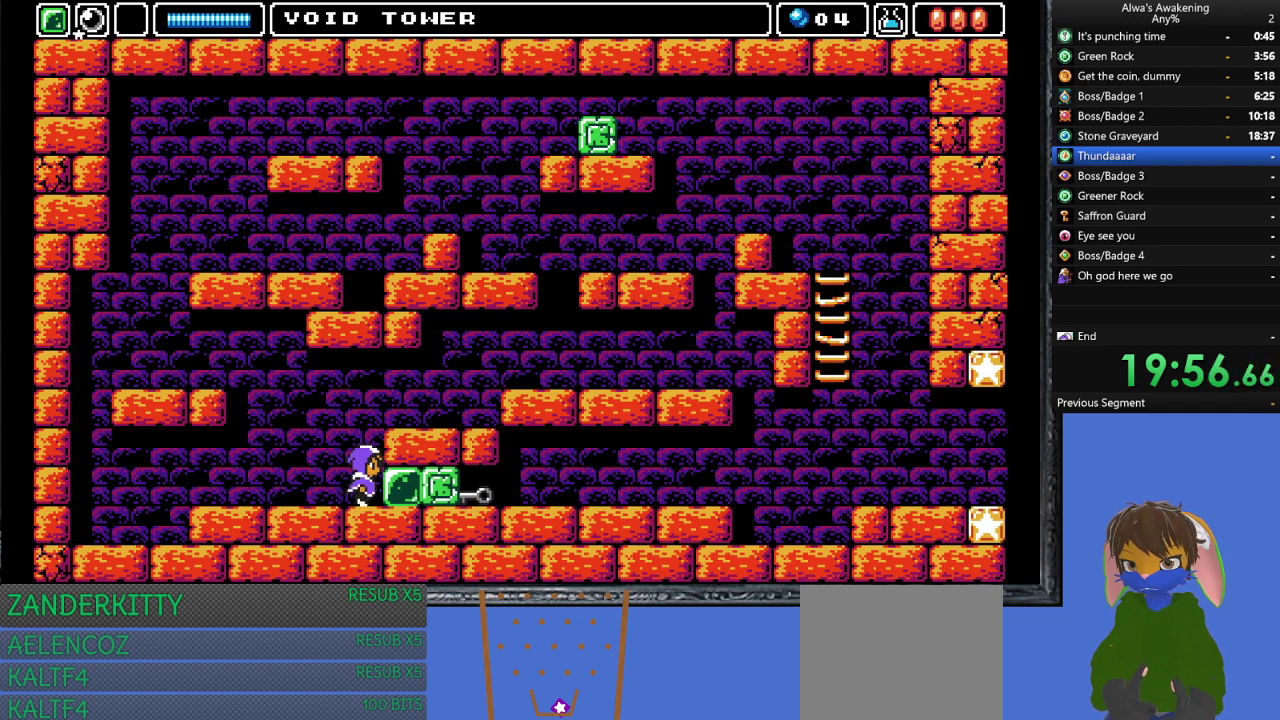
{"buttons": [], "left_stick": "center", "events": [[167, "DPAD_UP", "down"], [200, "DPAD_RIGHT", "up"], [267, "DPAD_RIGHT", "down"], [267, "DPAD_UP", "up"], [433, "DPAD_RIGHT", "up"]]}
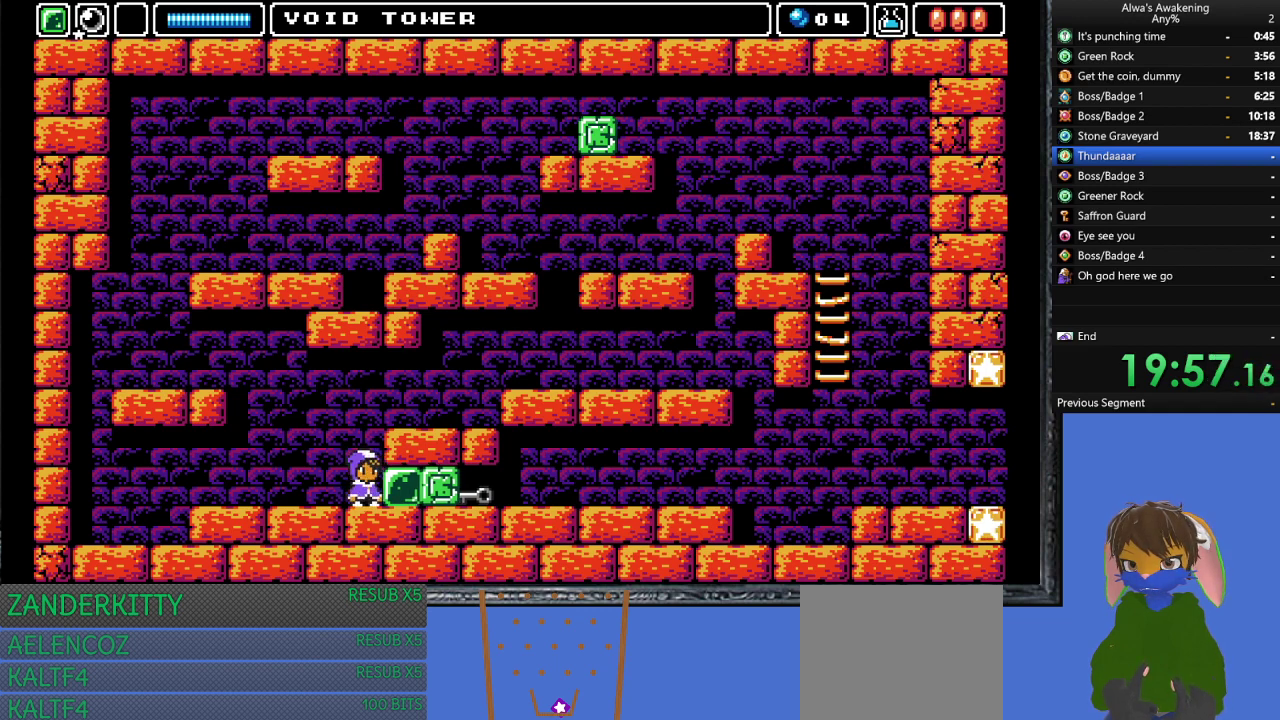
{"buttons": [], "left_stick": "center", "events": [[33, "DPAD_LEFT", "down"], [67, "DPAD_LEFT", "up"], [133, "CROSS", "down"], [200, "CROSS", "up"]]}
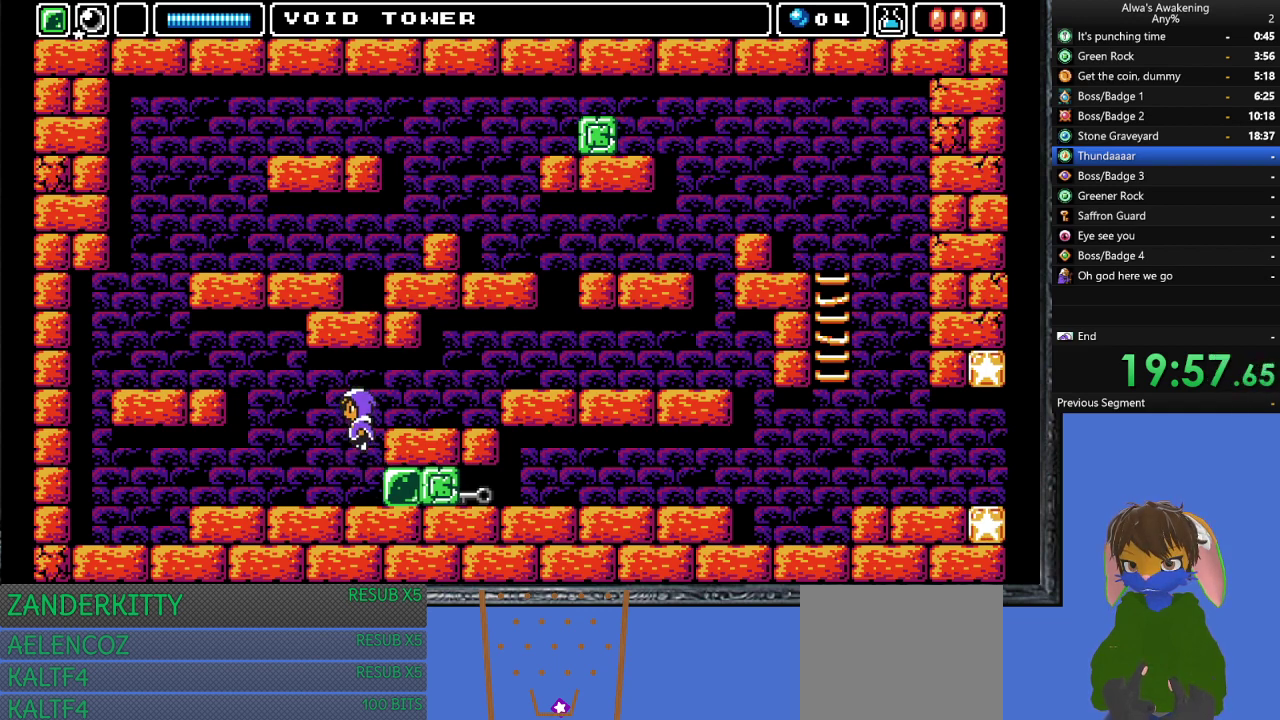
{"buttons": ["DPAD_RIGHT"], "left_stick": "center", "events": [[133, "SQUARE", "down"], [200, "SQUARE", "up"], [233, "DPAD_RIGHT", "down"]]}
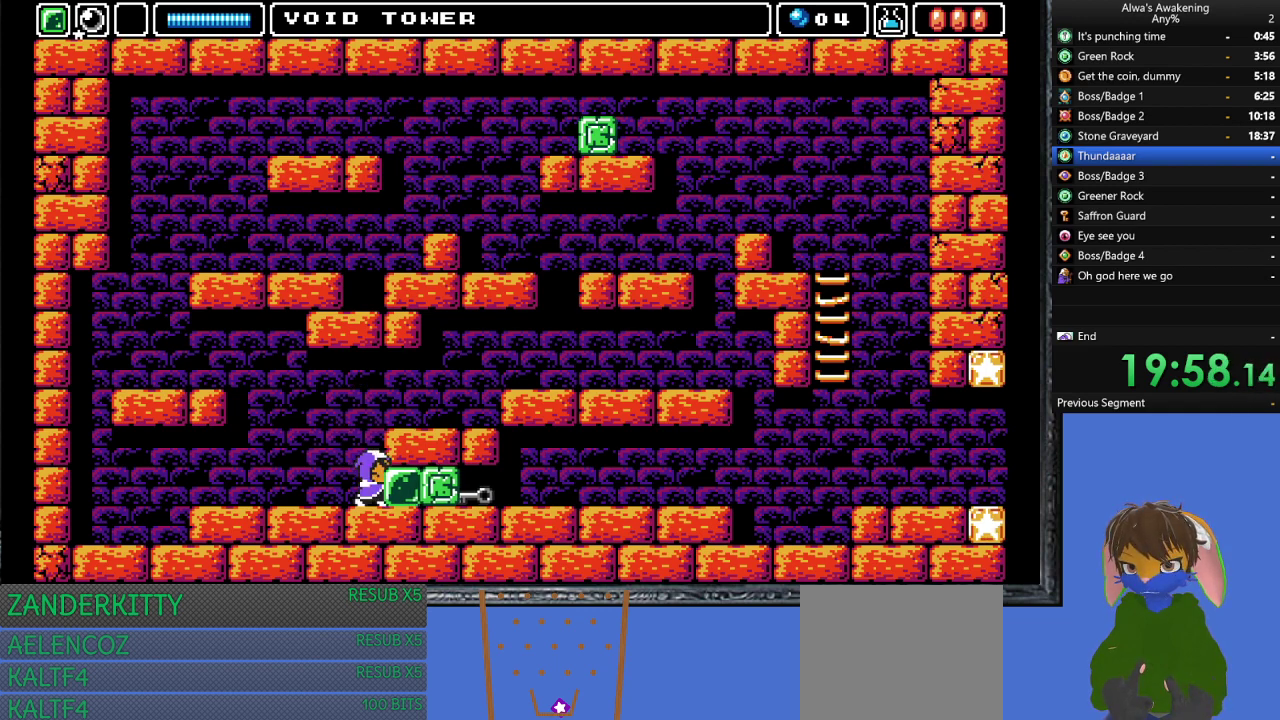
{"buttons": [], "left_stick": "center", "events": [[200, "DPAD_RIGHT", "up"], [267, "CROSS", "down"], [333, "CROSS", "up"]]}
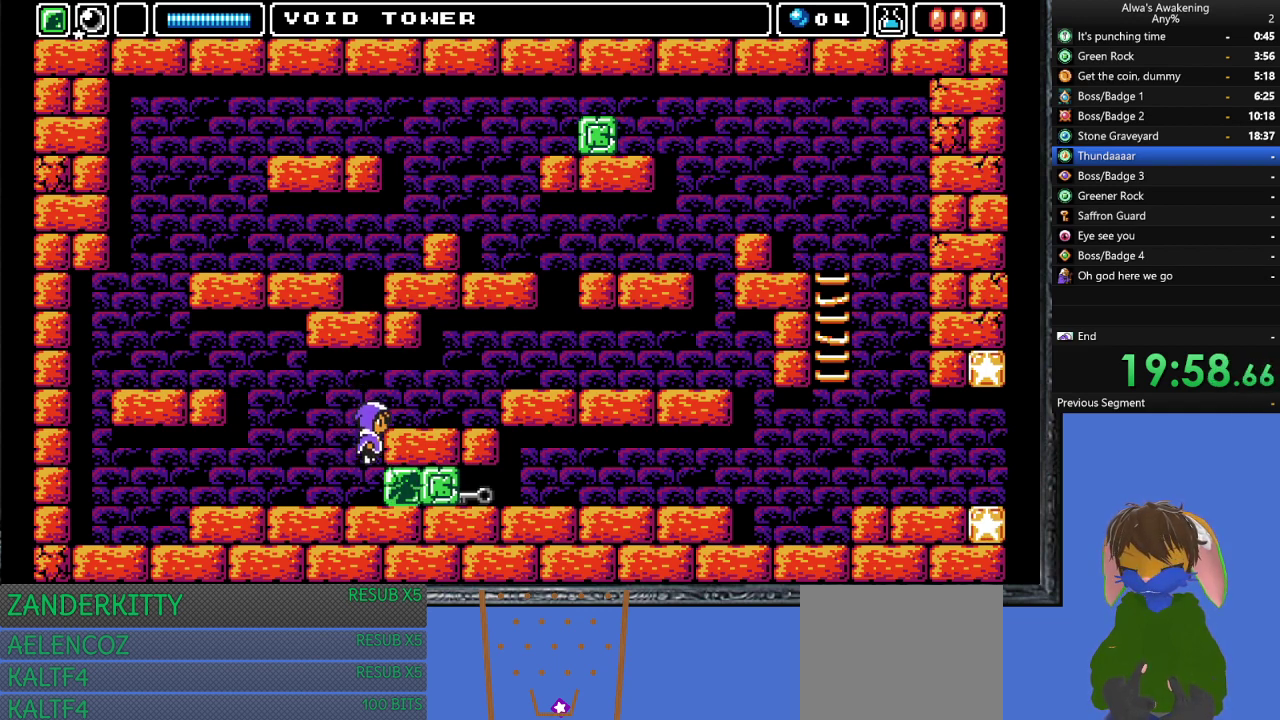
{"buttons": ["SQUARE", "DPAD_RIGHT"], "left_stick": "center", "events": [[200, "DPAD_LEFT", "down"], [300, "DPAD_LEFT", "up"], [300, "SQUARE", "down"], [400, "DPAD_RIGHT", "down"]]}
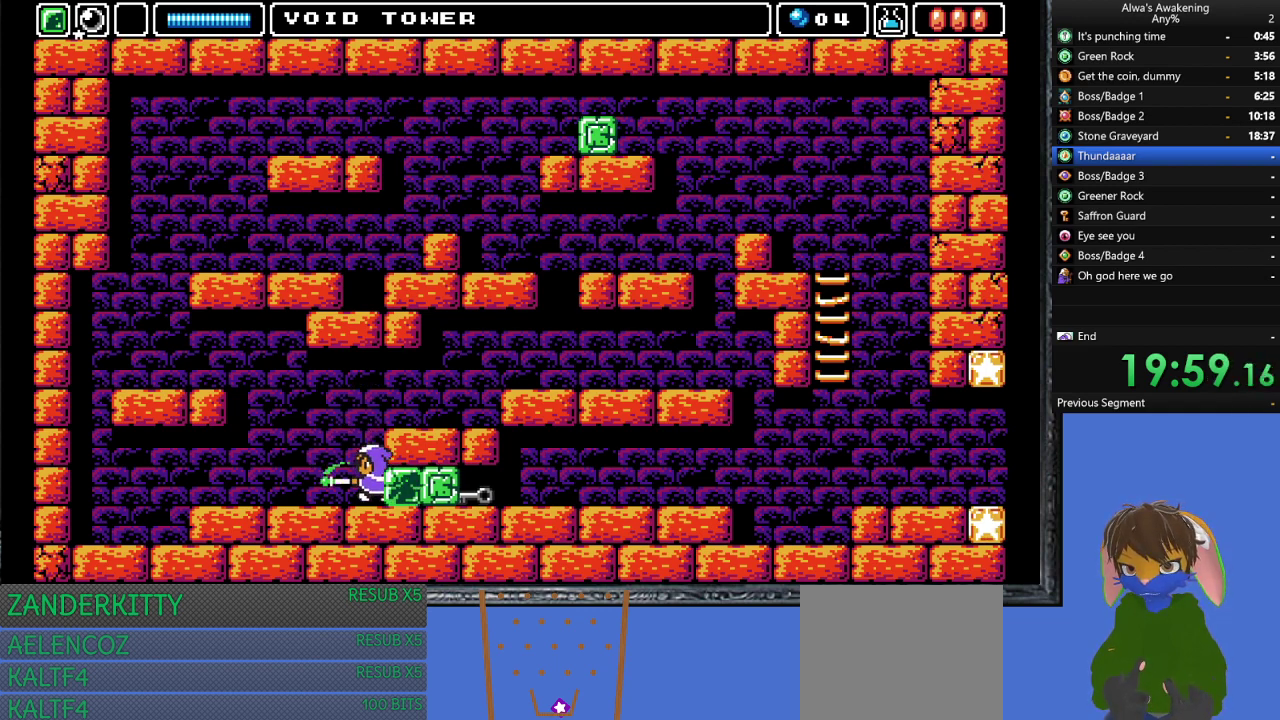
{"buttons": ["CROSS", "DPAD_RIGHT"], "left_stick": "center", "events": [[67, "SQUARE", "up"], [300, "CROSS", "down"]]}
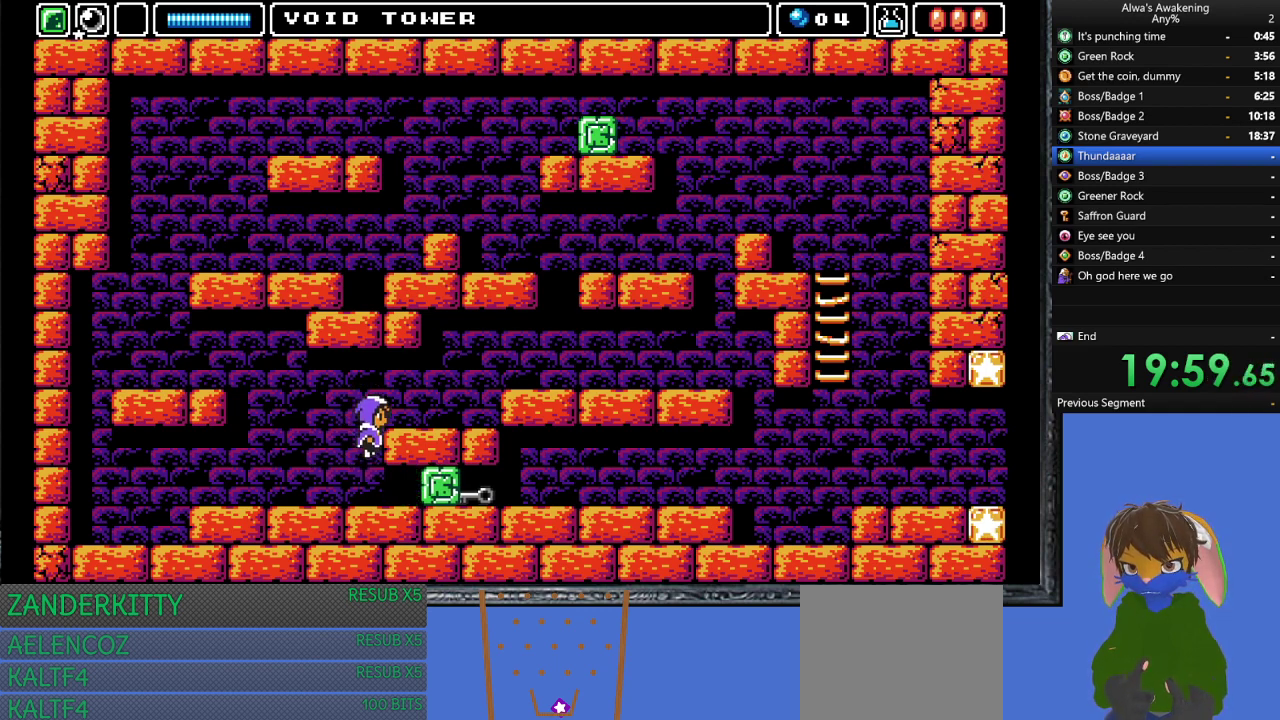
{"buttons": ["DPAD_RIGHT"], "left_stick": "center", "events": [[167, "CROSS", "up"]]}
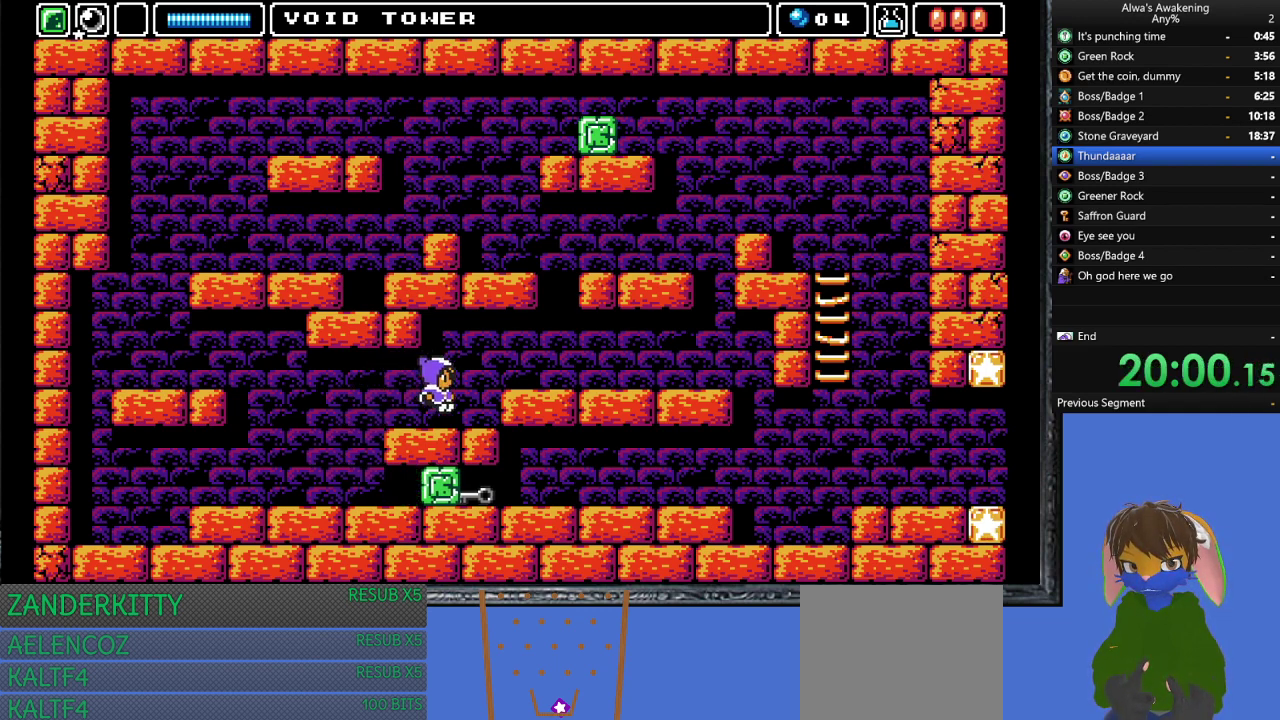
{"buttons": ["DPAD_RIGHT"], "left_stick": "center", "events": [[67, "CROSS", "down"], [200, "CROSS", "up"]]}
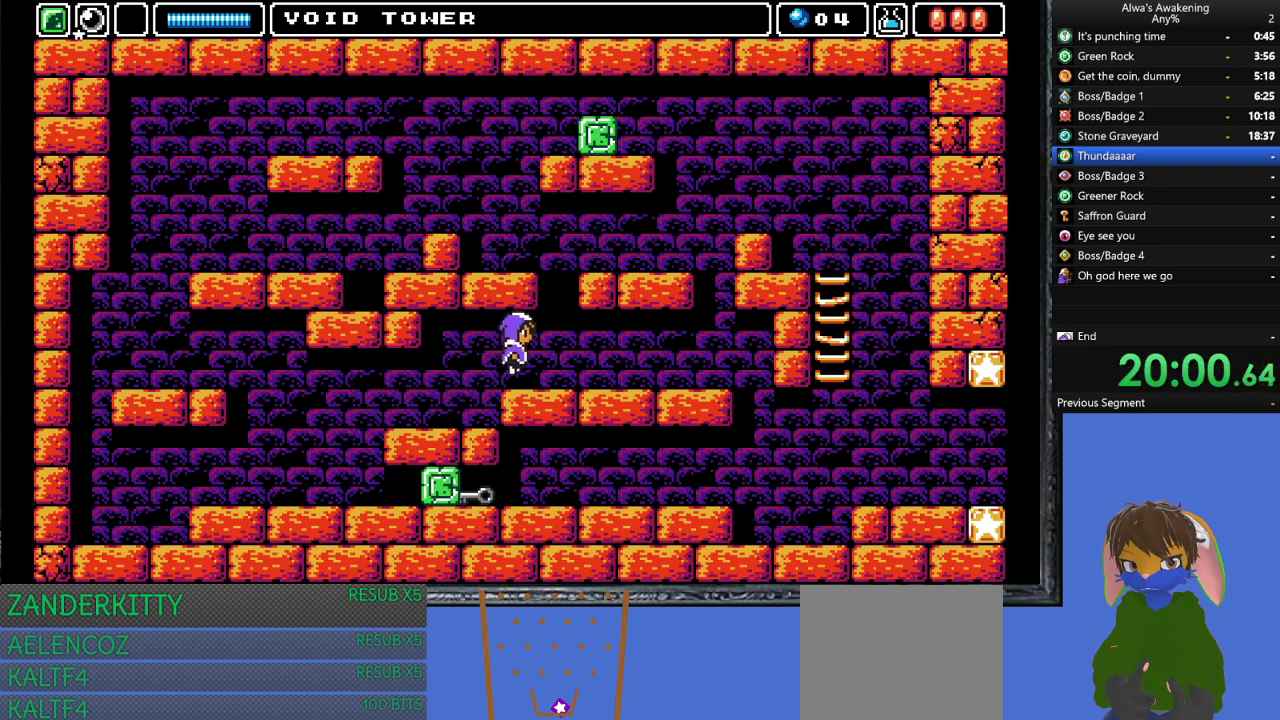
{"buttons": ["DPAD_RIGHT"], "left_stick": "center", "events": []}
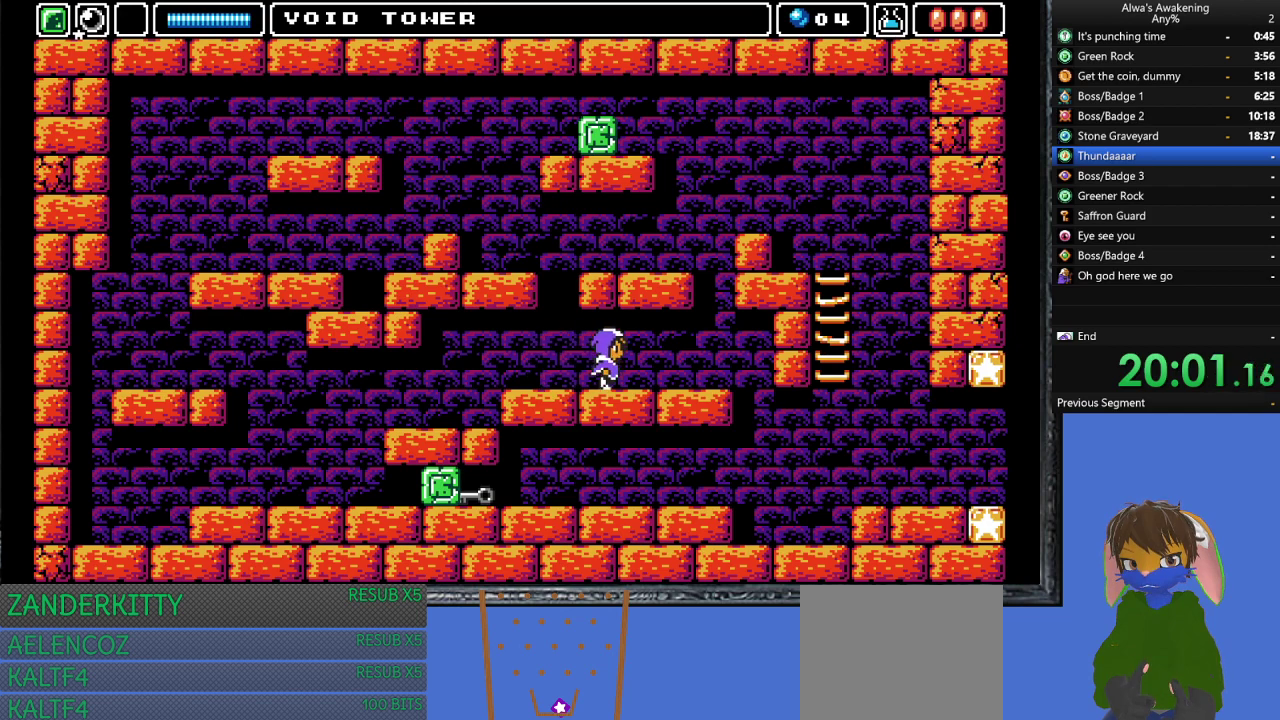
{"buttons": ["DPAD_RIGHT"], "left_stick": "center", "events": []}
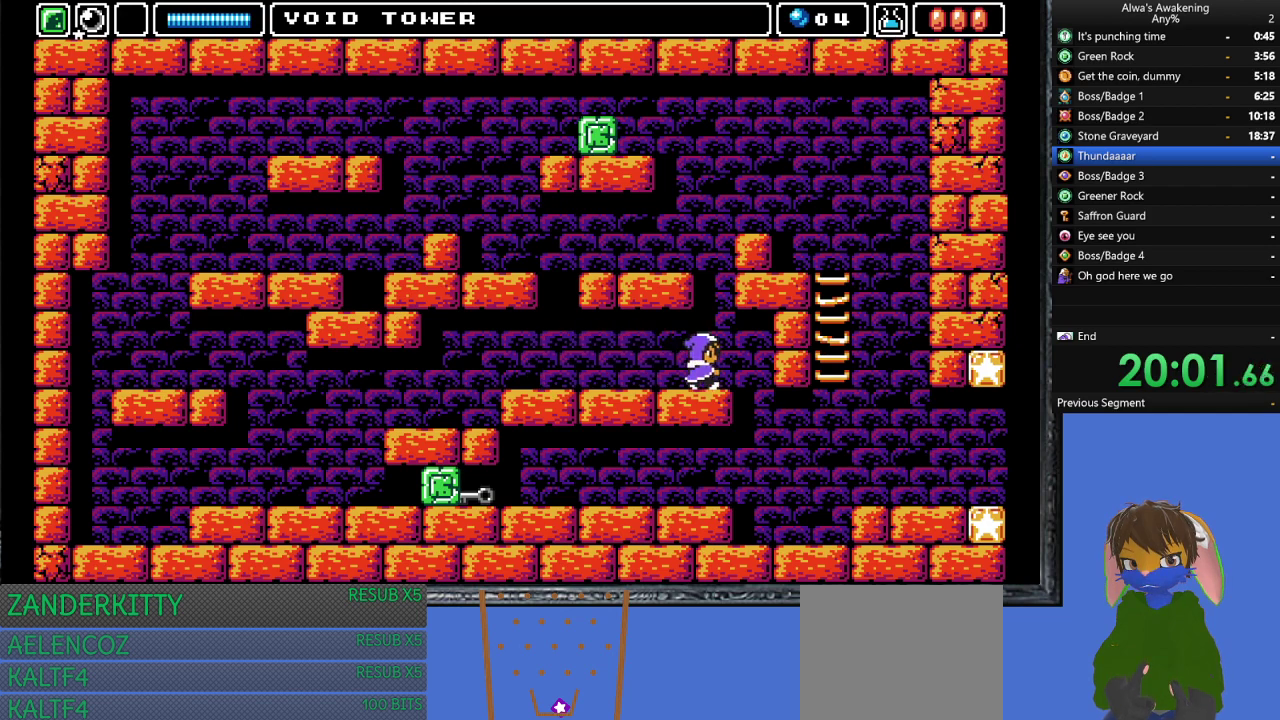
{"buttons": ["DPAD_LEFT"], "left_stick": "center", "events": [[367, "DPAD_RIGHT", "up"], [467, "DPAD_LEFT", "down"]]}
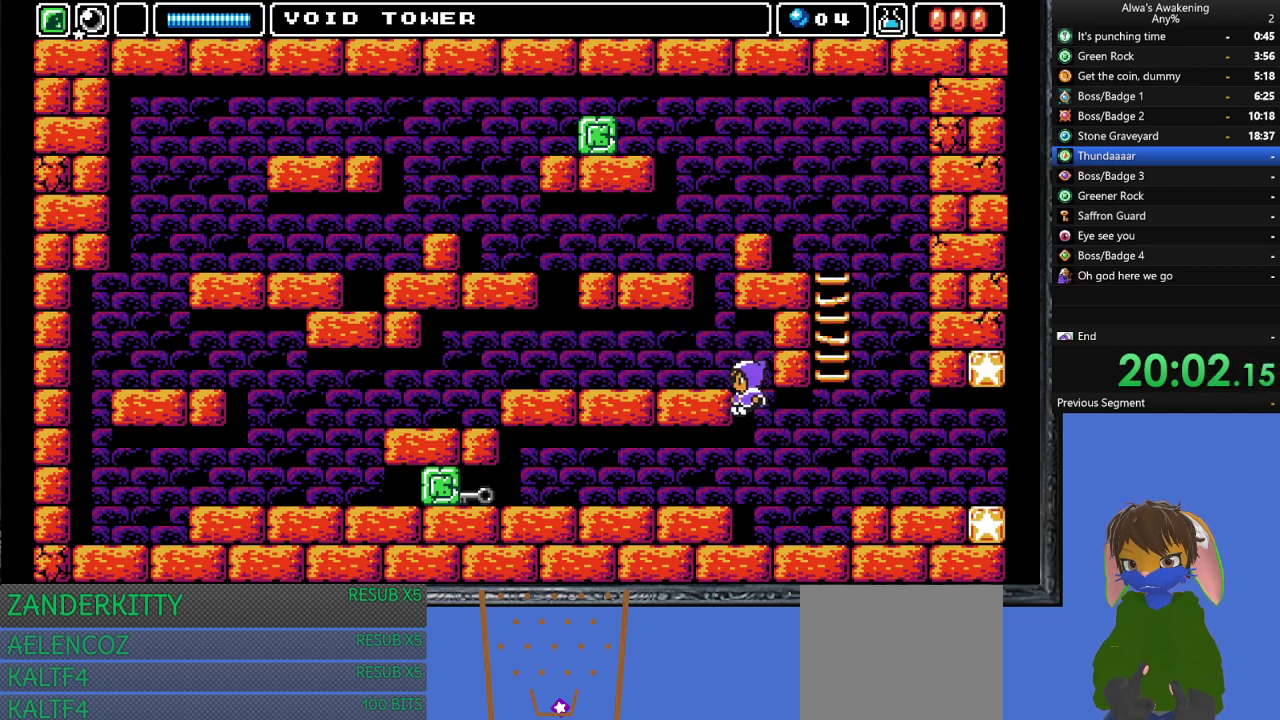
{"buttons": ["DPAD_LEFT"], "left_stick": "center", "events": []}
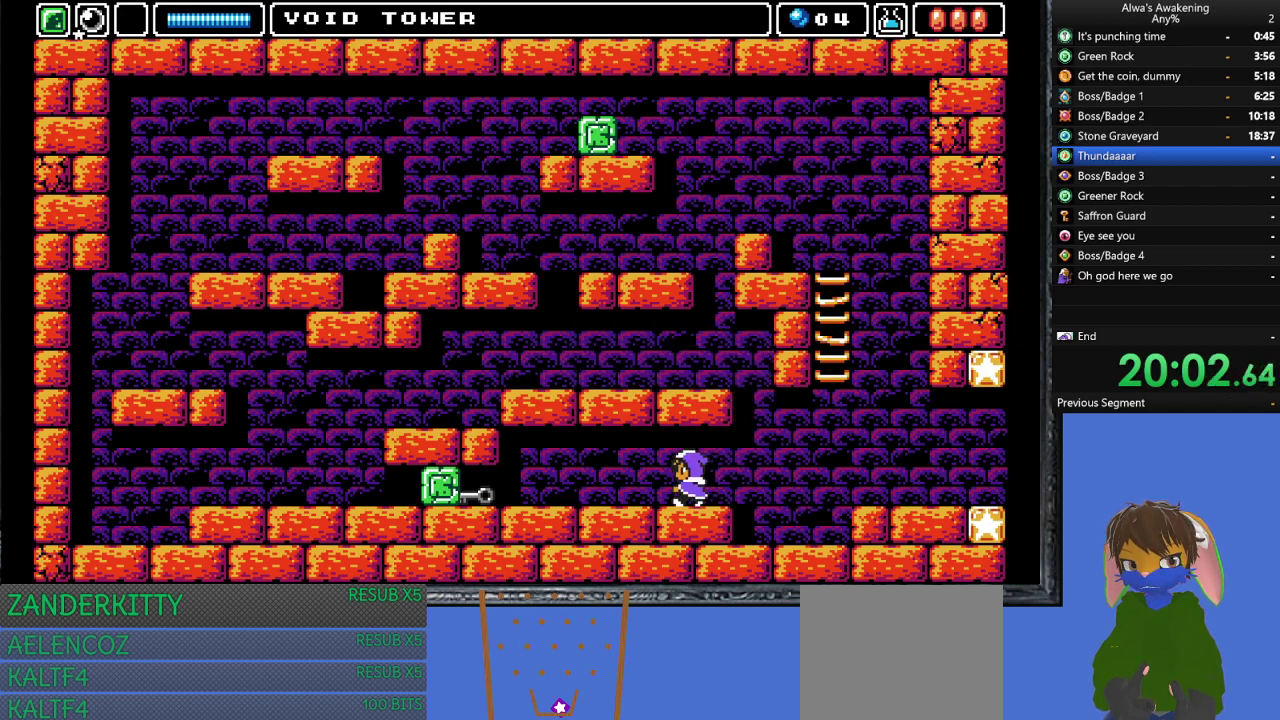
{"buttons": ["DPAD_LEFT"], "left_stick": "center", "events": []}